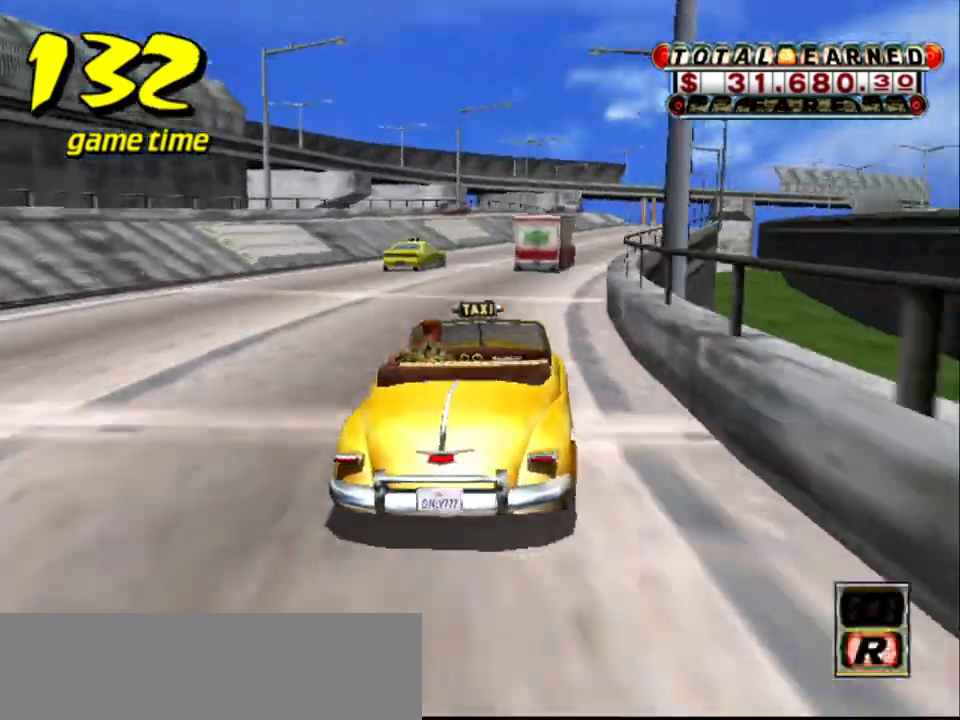
Gameplay with keyboard; each line is a JSON object with the keys held at the frame after it. "events" lists presses ("down") and releases ("up") of "a", "down", "left", "return", "right", "s", "space", "tab" and "up" between this image and that frame as [ms after this image, input, new state], when the widget could be followed in between. No other keys are recorded. Mouse input is not recorded.
{"keys": ["right"], "events": [[67, "s", "down"], [117, "up", "down"], [200, "right", "up"], [200, "s", "up"], [200, "up", "up"], [283, "a", "down"], [333, "right", "down"], [383, "a", "up"]]}
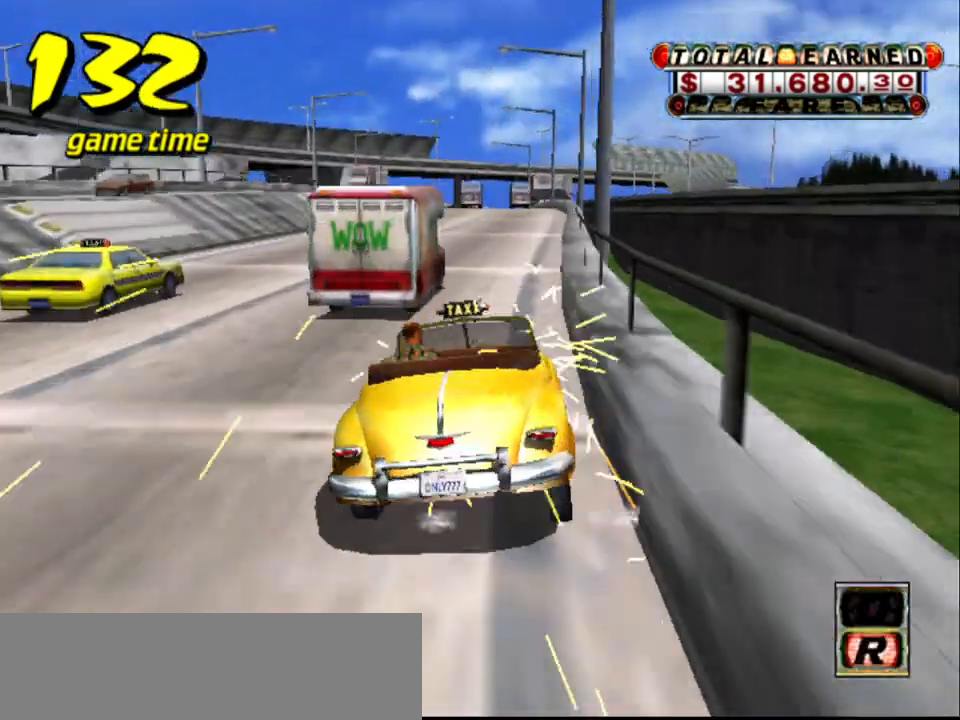
{"keys": ["a"], "events": [[17, "s", "down"], [17, "up", "down"], [117, "right", "up"], [400, "s", "up"], [400, "up", "up"], [450, "a", "down"]]}
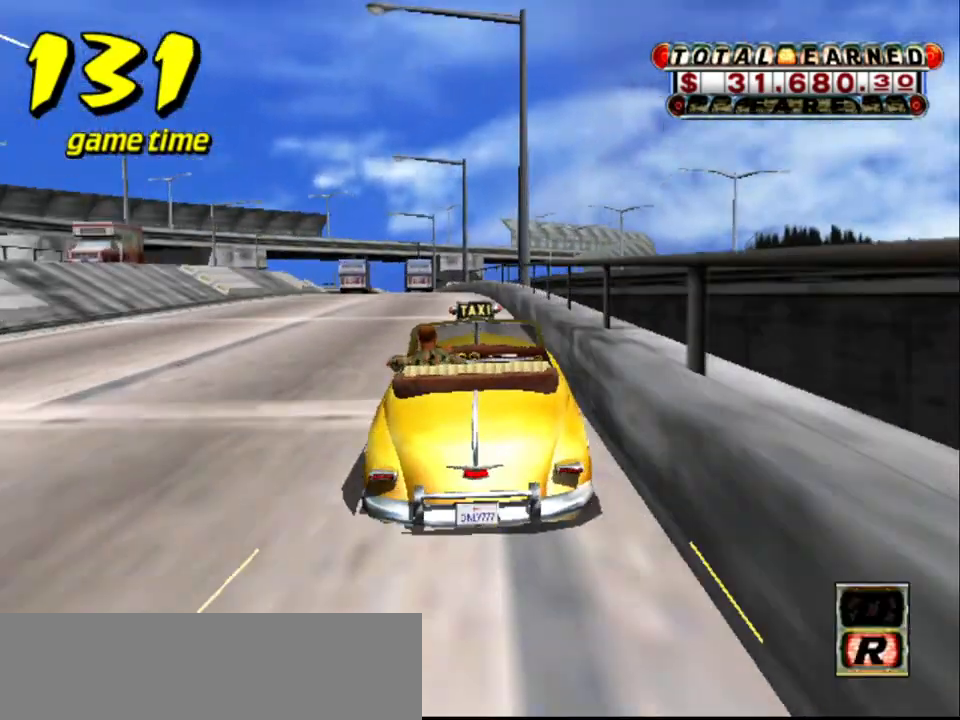
{"keys": ["s"], "events": [[50, "a", "up"], [133, "s", "down"], [183, "up", "down"], [500, "up", "up"]]}
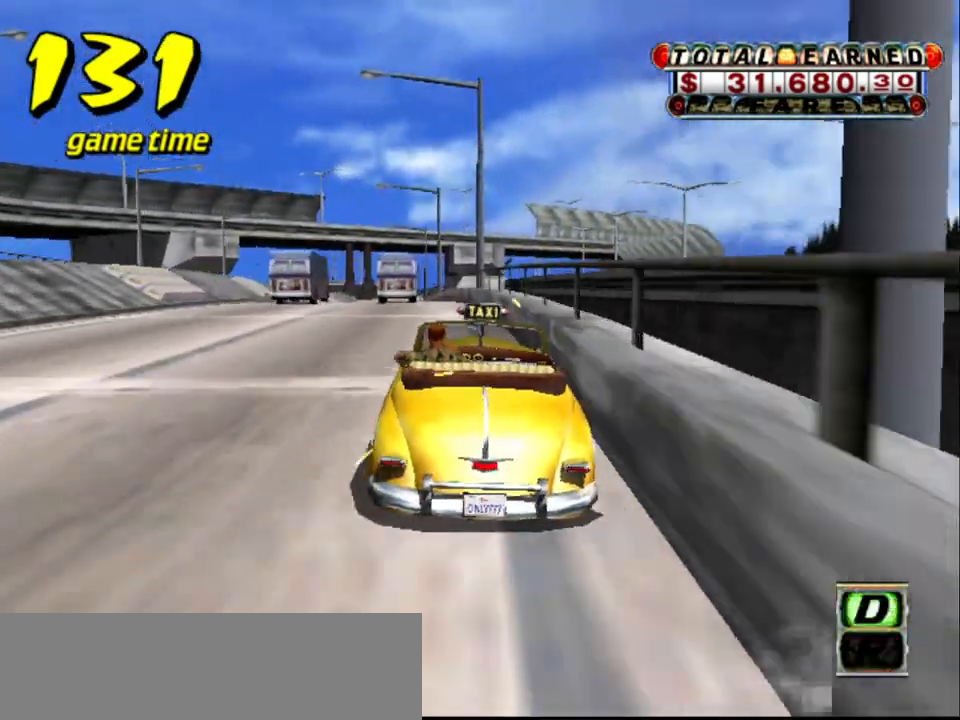
{"keys": ["s", "up"], "events": [[50, "s", "up"], [100, "a", "down"], [200, "a", "up"], [300, "s", "down"], [333, "up", "down"]]}
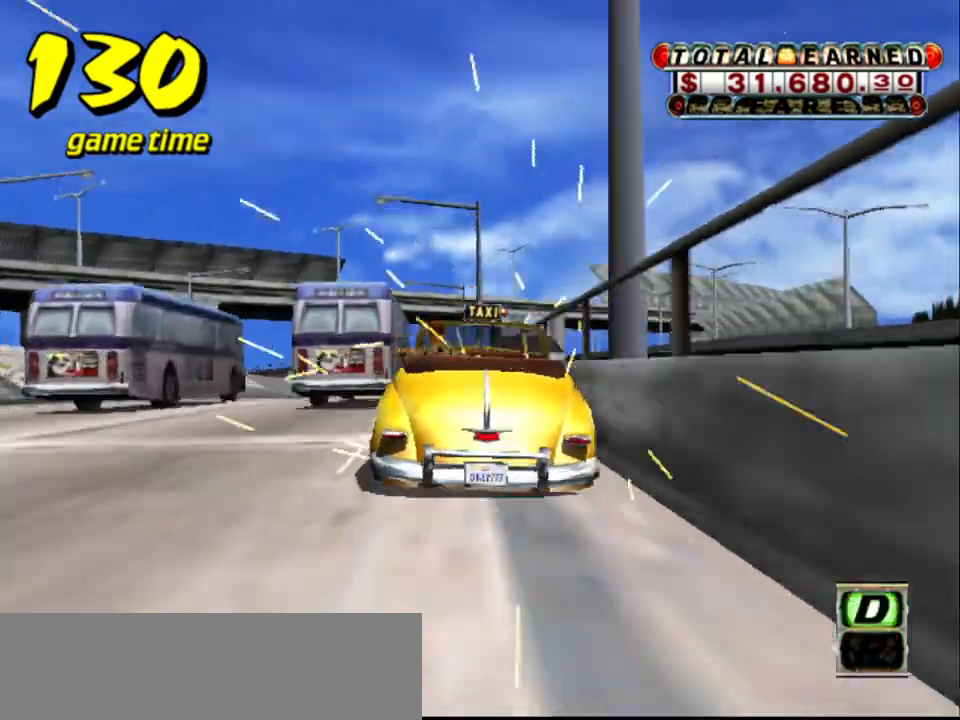
{"keys": ["s", "up"], "events": [[117, "s", "up"], [117, "up", "up"], [167, "a", "down"], [267, "a", "up"], [350, "s", "down"], [400, "up", "down"]]}
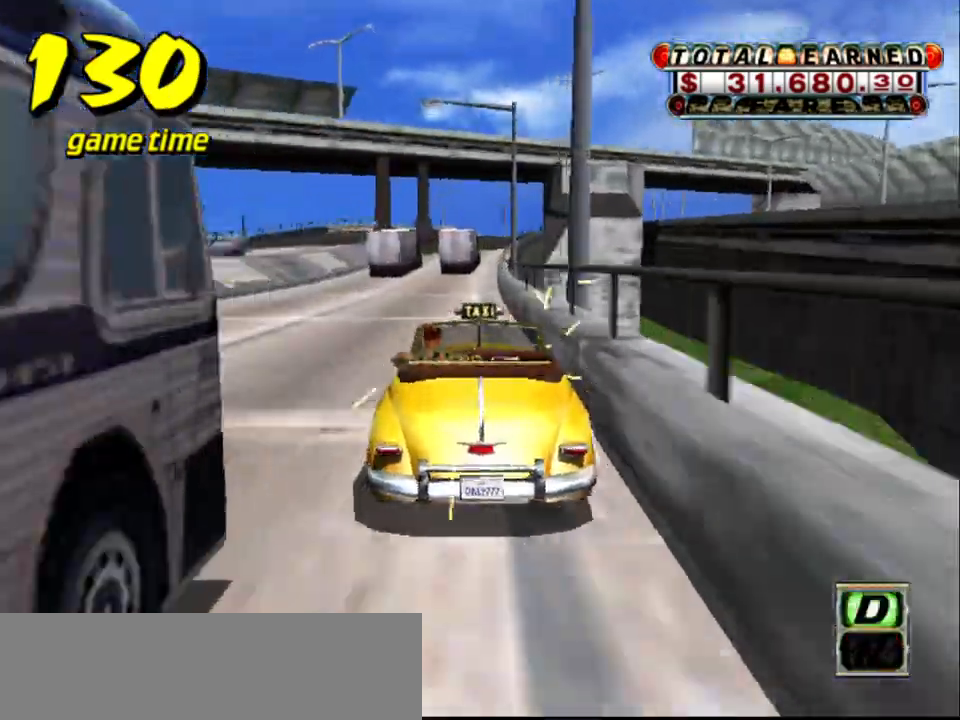
{"keys": ["right", "s", "up"], "events": [[83, "right", "down"], [83, "s", "up"], [133, "up", "up"], [183, "right", "up"], [233, "a", "down"], [317, "a", "up"], [417, "s", "down"], [467, "right", "down"], [467, "up", "down"]]}
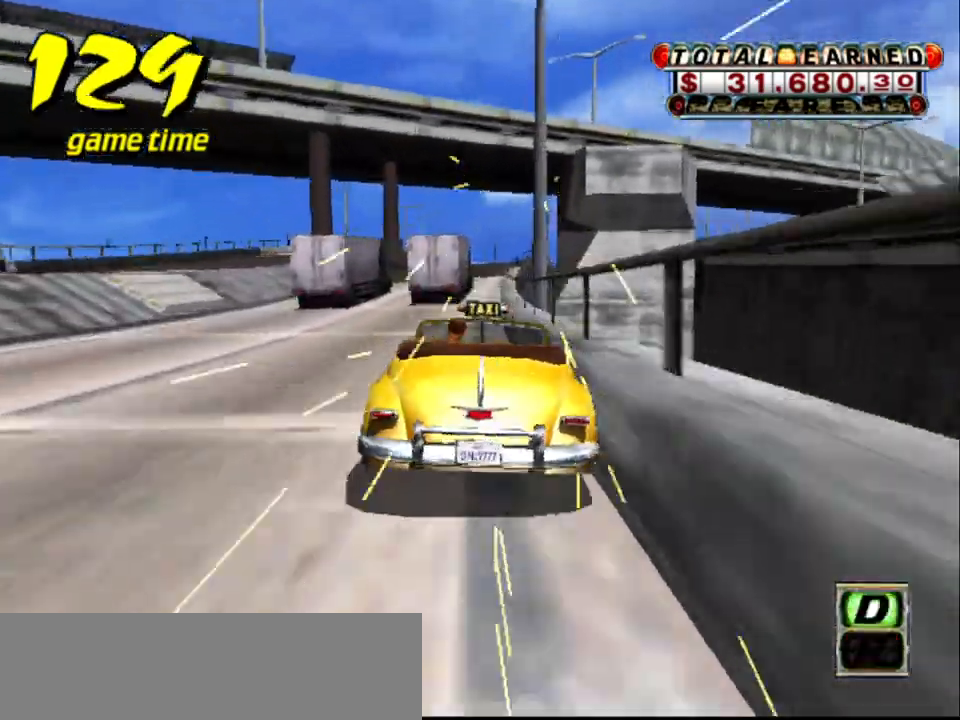
{"keys": [], "events": [[17, "right", "up"], [17, "up", "up"], [67, "s", "up"], [150, "a", "down"], [150, "right", "down"], [250, "a", "up"], [250, "right", "up"], [333, "right", "down"], [333, "s", "down"], [383, "up", "down"], [433, "right", "up"], [433, "up", "up"], [483, "s", "up"]]}
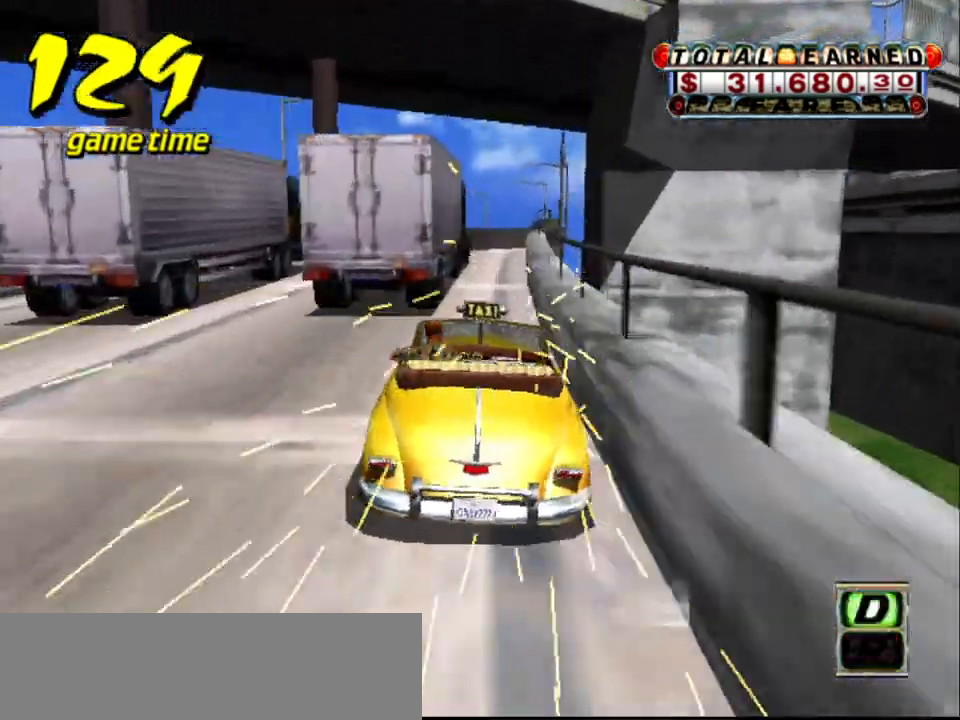
{"keys": ["a", "right"], "events": [[67, "a", "down"], [67, "right", "down"], [167, "a", "up"], [167, "right", "up"], [267, "right", "down"], [267, "s", "down"], [267, "up", "down"], [367, "right", "up"], [400, "s", "up"], [400, "up", "up"], [500, "a", "down"], [500, "right", "down"]]}
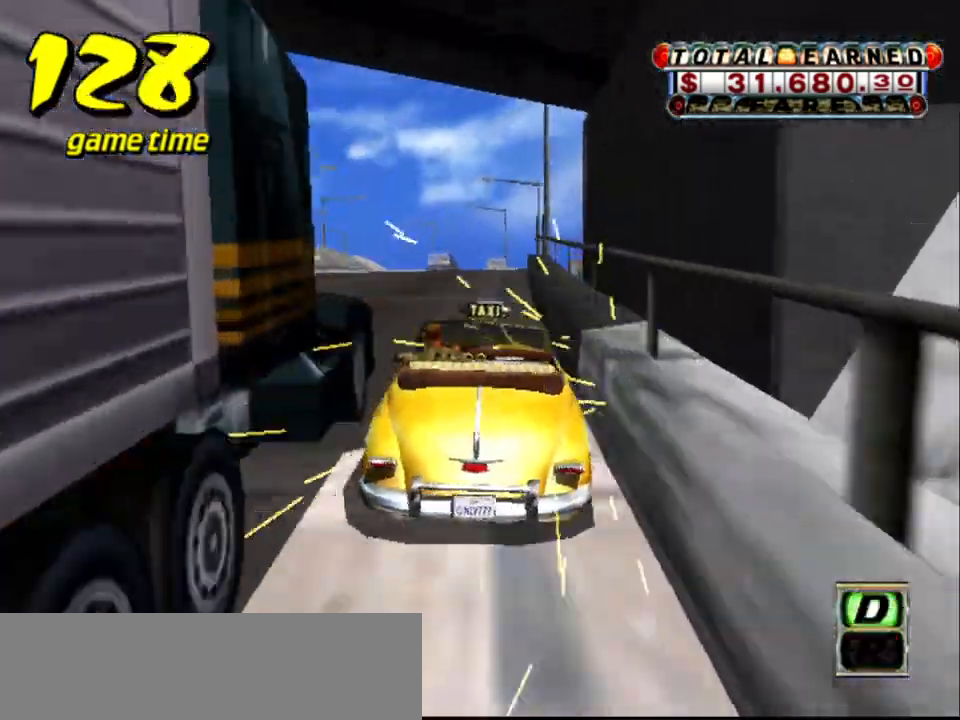
{"keys": ["a"], "events": [[100, "a", "up"], [100, "right", "up"], [233, "right", "down"], [233, "s", "down"], [233, "up", "down"], [367, "right", "up"], [367, "s", "up"], [367, "up", "up"], [467, "a", "down"]]}
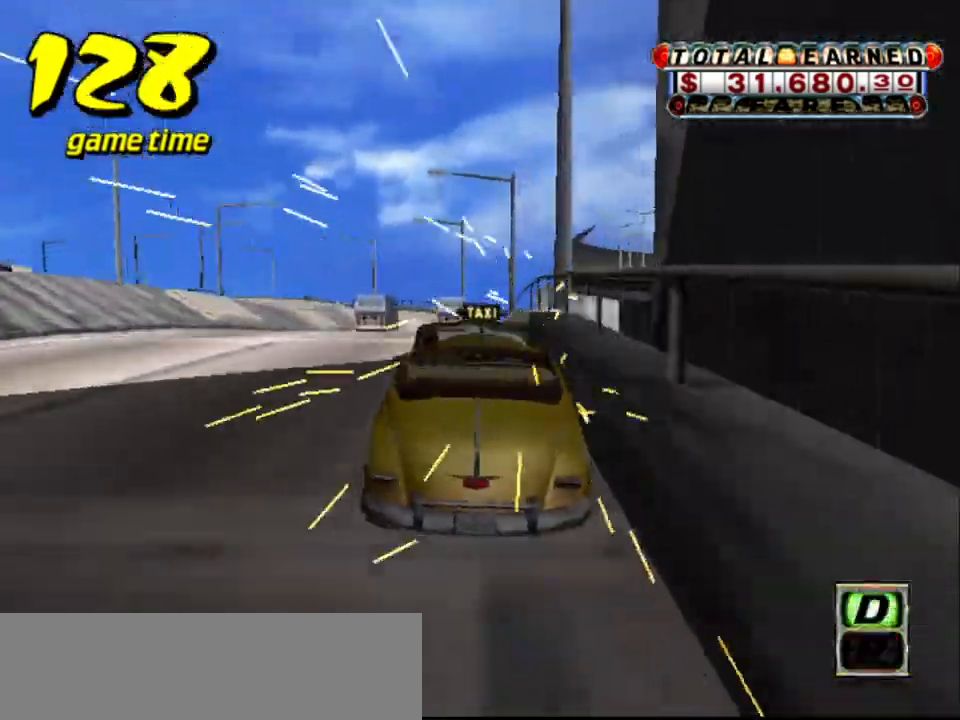
{"keys": ["a"], "events": [[50, "a", "up"], [150, "s", "down"], [200, "right", "down"], [200, "up", "down"], [383, "right", "up"], [433, "s", "up"], [433, "up", "up"], [483, "a", "down"]]}
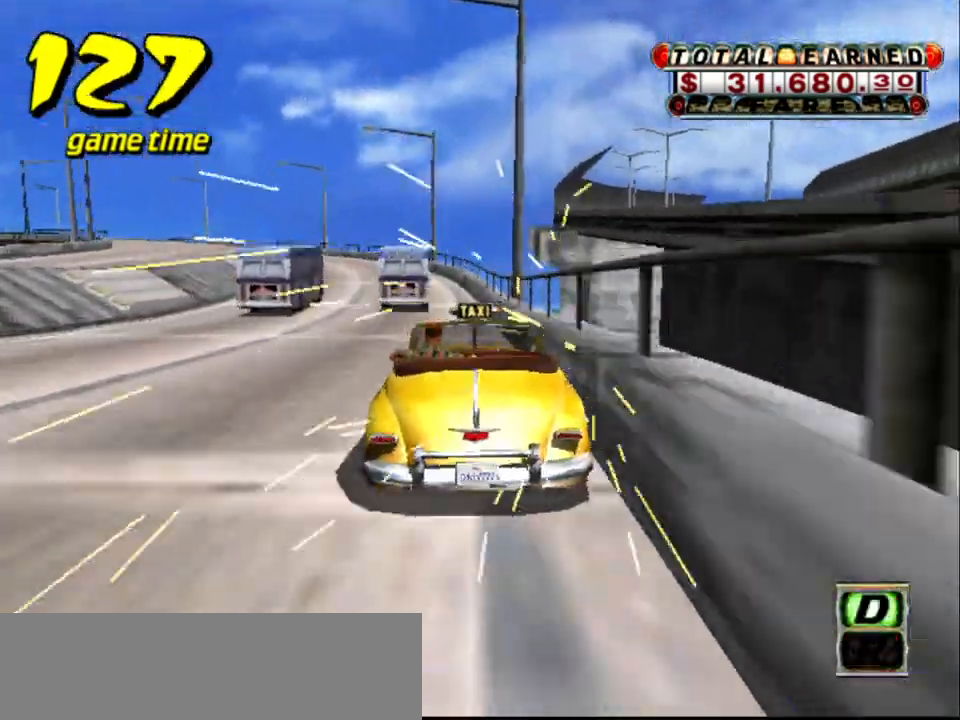
{"keys": ["s", "up"], "events": [[67, "a", "up"], [167, "s", "down"], [217, "up", "down"]]}
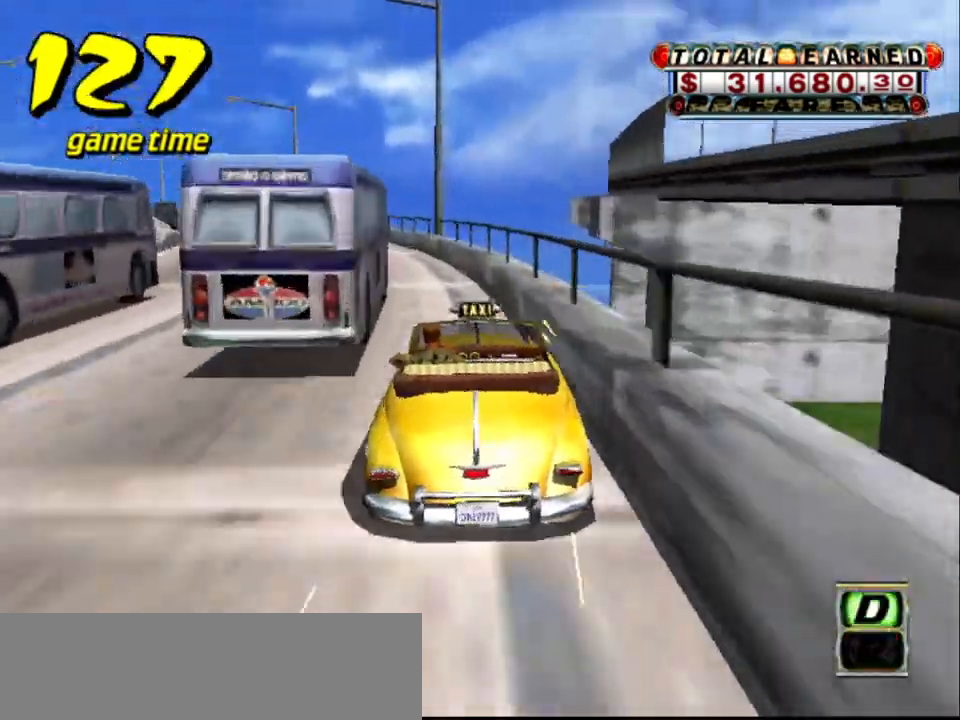
{"keys": ["s", "up"], "events": [[83, "s", "up"], [83, "up", "up"], [133, "a", "down"], [283, "a", "up"], [333, "s", "down"], [383, "up", "down"]]}
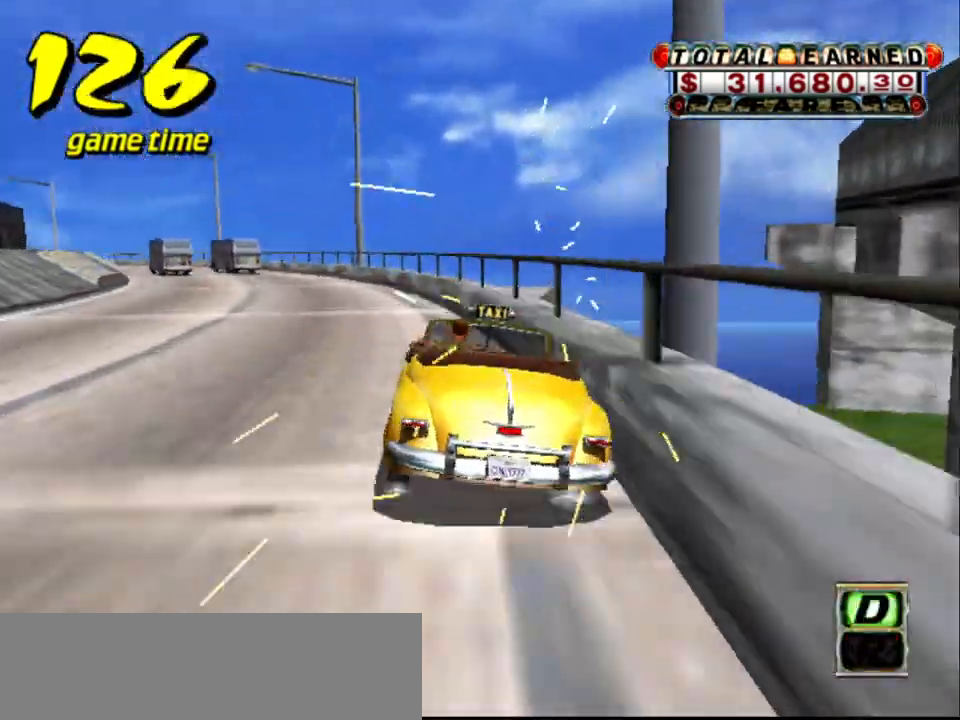
{"keys": ["s", "up"], "events": [[200, "up", "up"], [250, "a", "down"], [250, "s", "up"], [383, "a", "up"], [483, "s", "down"], [483, "up", "down"]]}
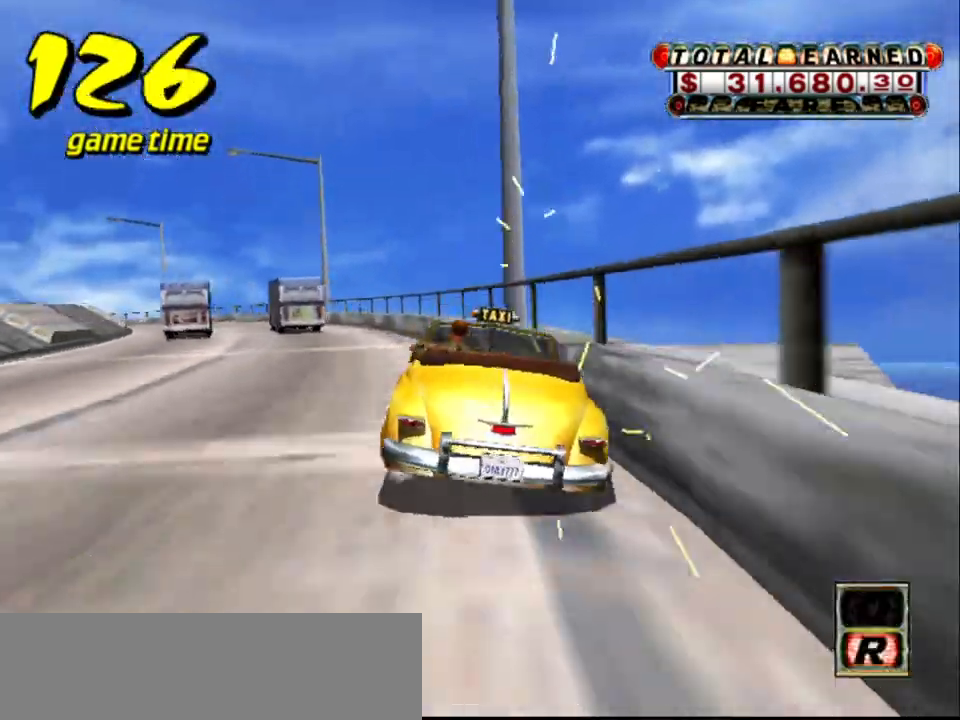
{"keys": [], "events": [[300, "up", "up"], [333, "a", "down"], [350, "s", "up"], [483, "a", "up"]]}
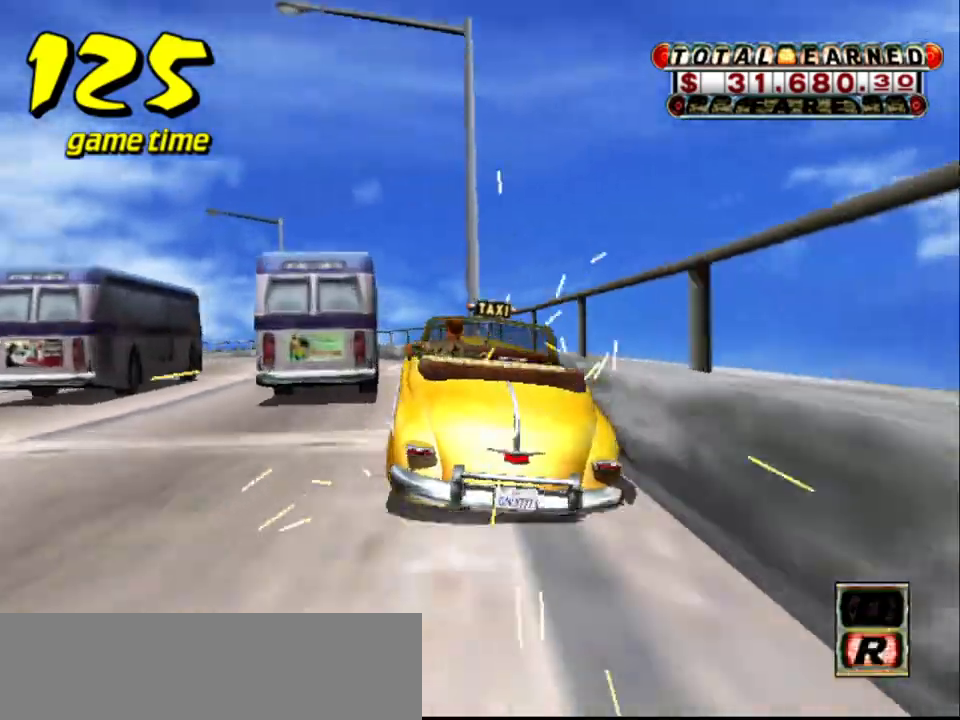
{"keys": ["a"], "events": [[83, "s", "down"], [83, "up", "down"], [367, "up", "up"], [417, "s", "up"], [450, "a", "down"]]}
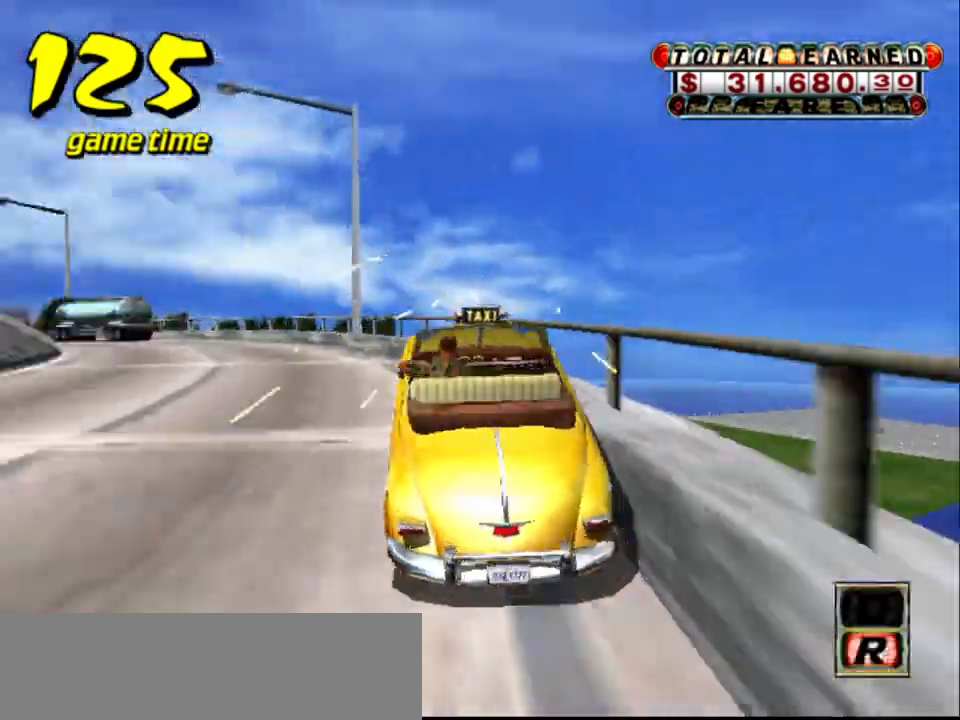
{"keys": [], "events": [[50, "a", "up"], [150, "s", "down"], [200, "up", "down"], [433, "up", "up"], [483, "s", "up"]]}
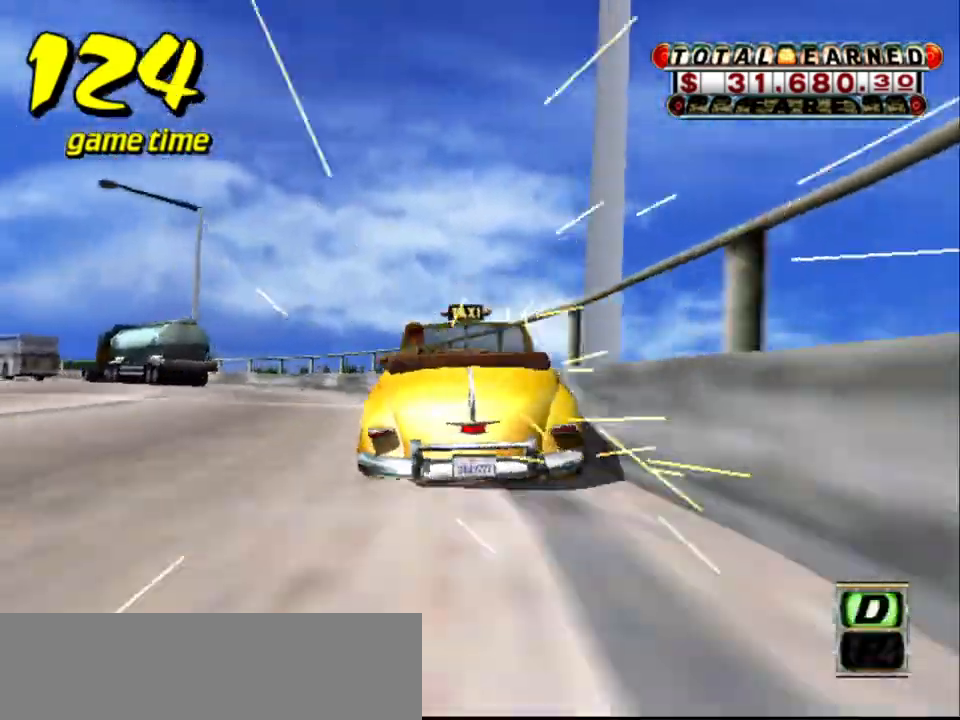
{"keys": ["s", "up"], "events": [[33, "a", "down"], [167, "a", "up"], [267, "s", "down"], [267, "up", "down"]]}
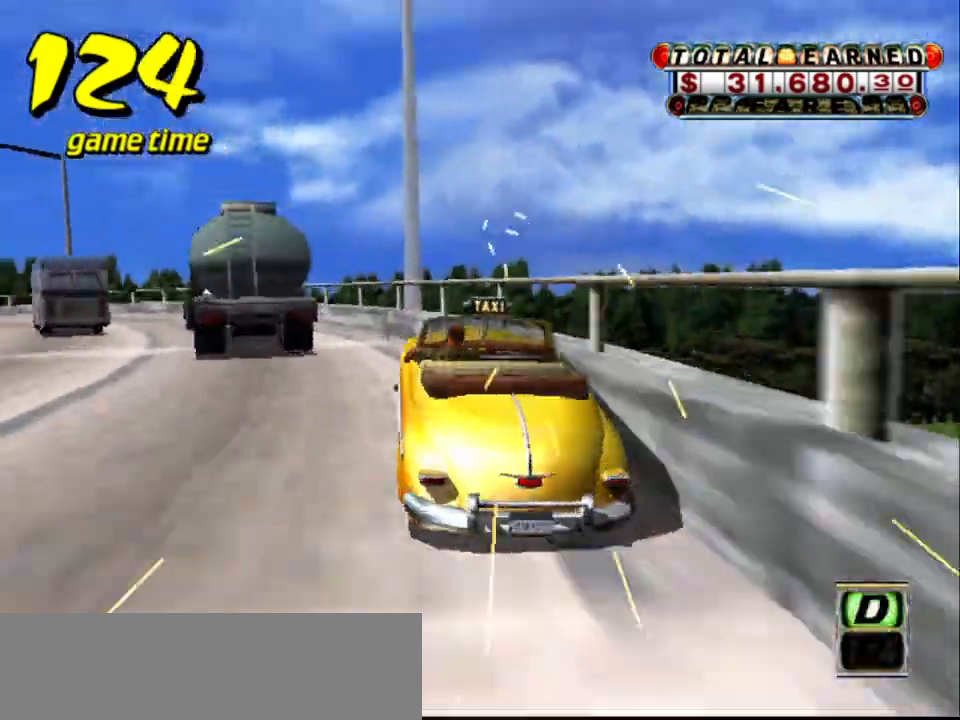
{"keys": ["s", "up"], "events": [[33, "s", "up"], [33, "up", "up"], [83, "a", "down"], [233, "a", "up"], [283, "s", "down"], [317, "up", "down"]]}
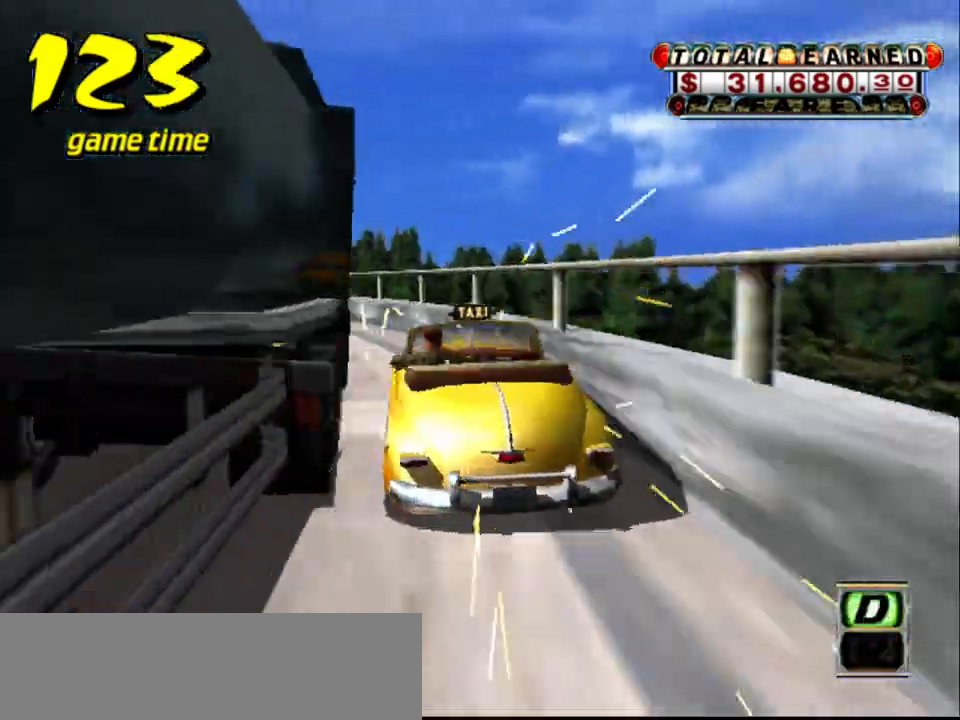
{"keys": ["s", "up"], "events": [[200, "a", "down"], [200, "s", "up"], [250, "up", "up"], [333, "a", "up"], [433, "s", "down"], [467, "up", "down"]]}
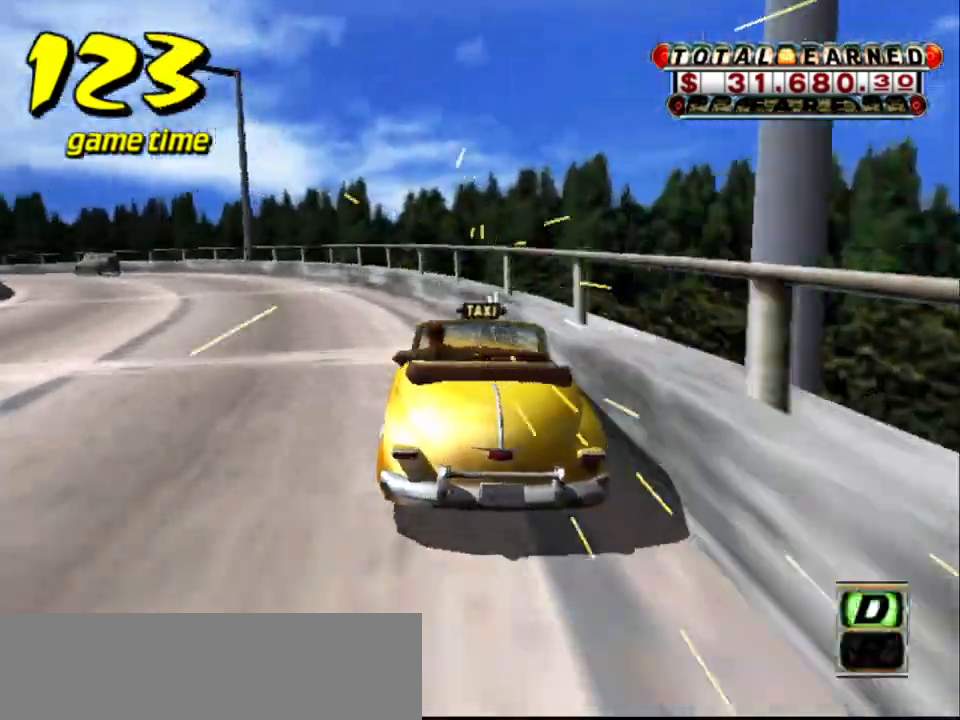
{"keys": ["s", "up"], "events": []}
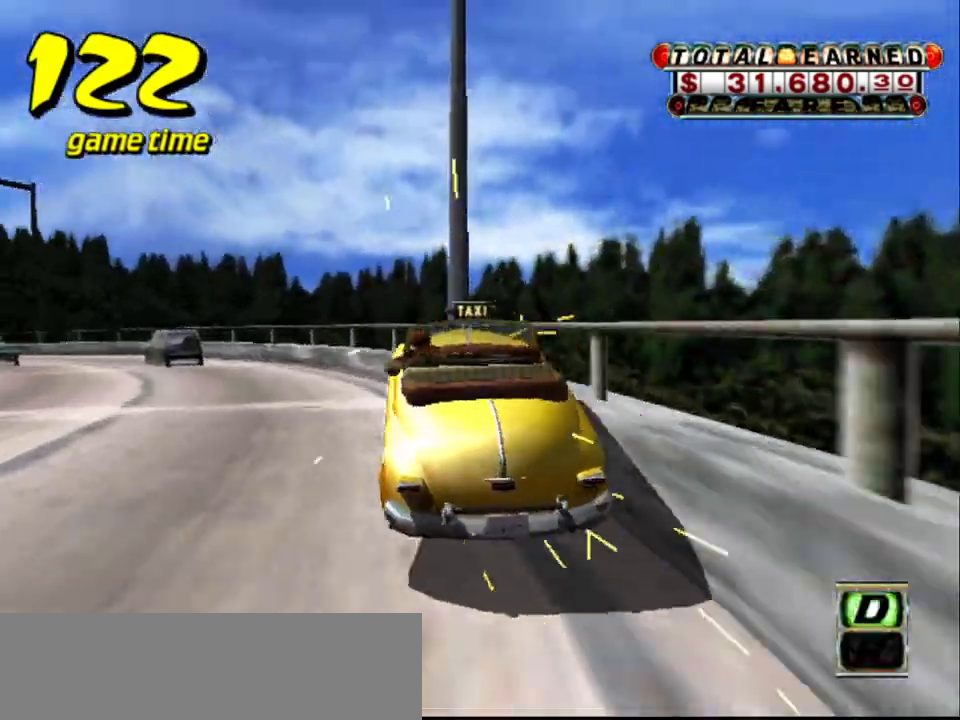
{"keys": ["s", "up"], "events": [[133, "s", "up"], [133, "up", "up"], [183, "a", "down"], [317, "a", "up"], [367, "s", "down"], [417, "up", "down"]]}
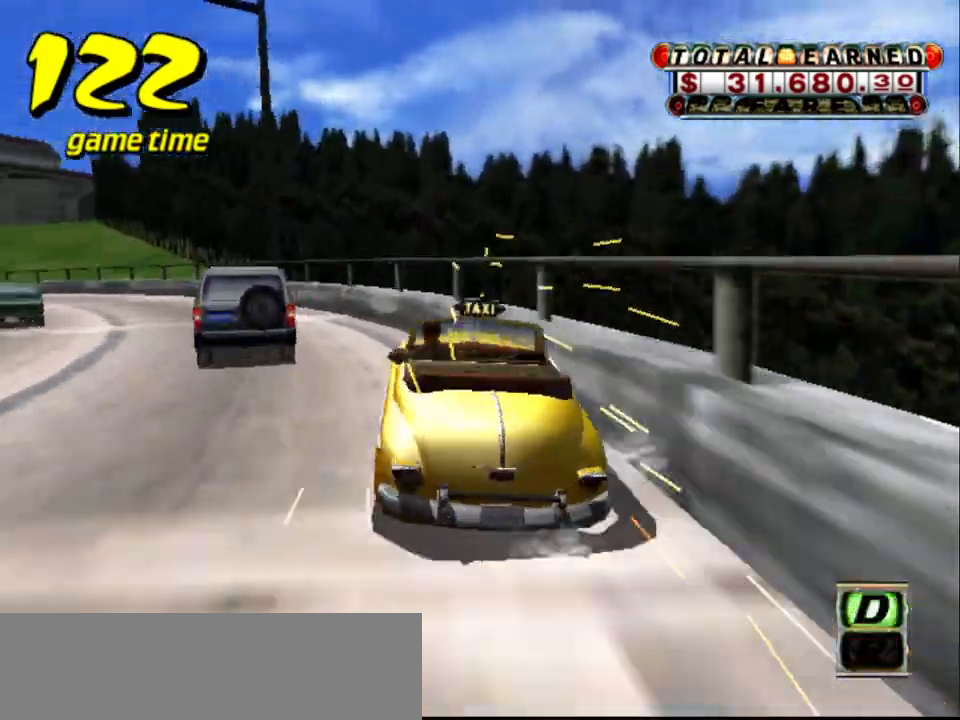
{"keys": [], "events": [[250, "s", "up"], [250, "up", "up"], [283, "a", "down"], [433, "a", "up"]]}
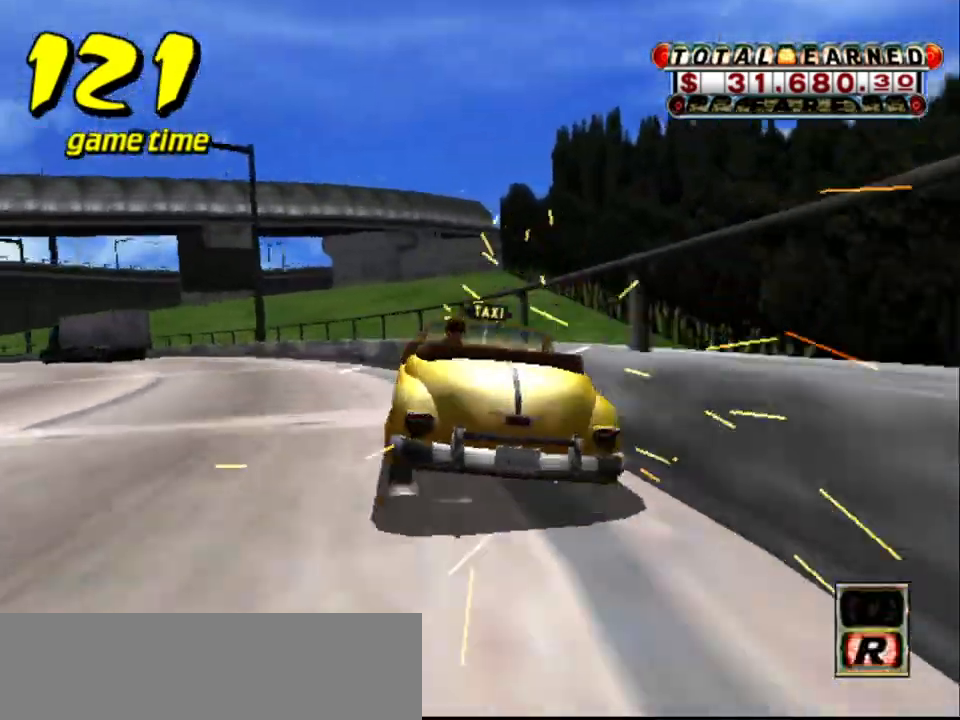
{"keys": ["a"], "events": [[33, "s", "down"], [33, "up", "down"], [450, "a", "down"], [450, "s", "up"], [450, "up", "up"]]}
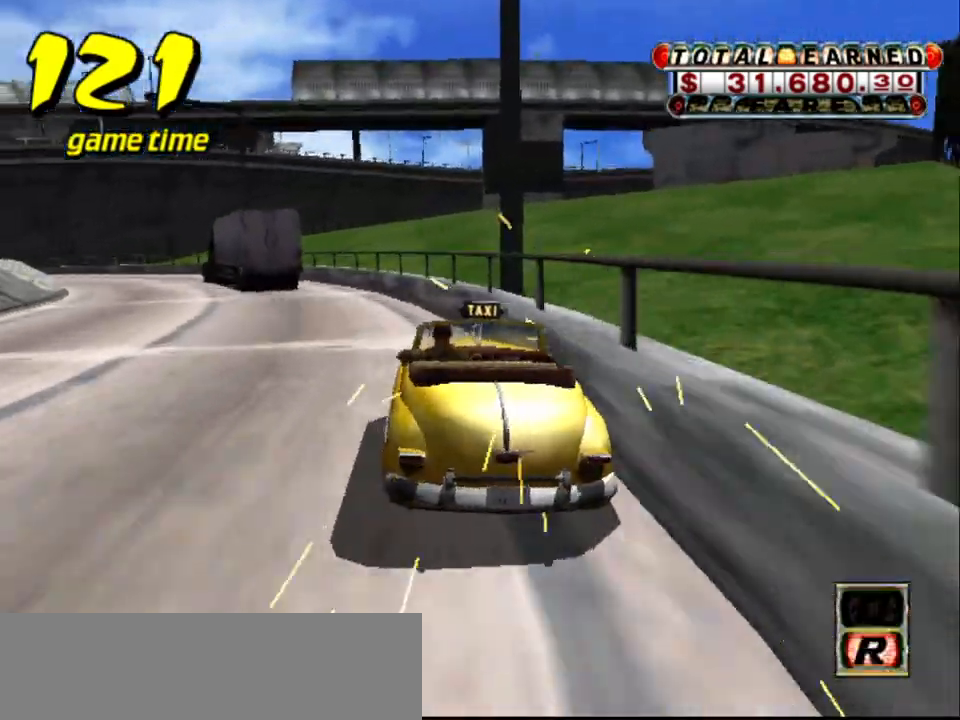
{"keys": ["s", "up"], "events": [[83, "a", "up"], [183, "s", "down"], [233, "up", "down"]]}
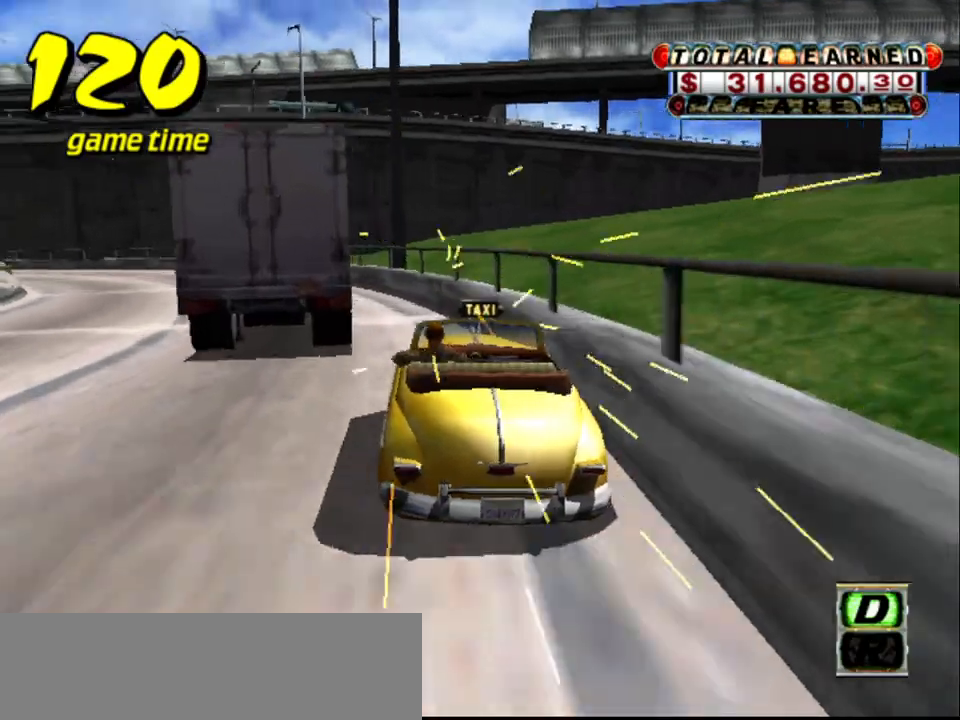
{"keys": ["s"], "events": [[250, "s", "up"], [250, "up", "up"], [283, "a", "down"], [383, "a", "up"], [483, "s", "down"]]}
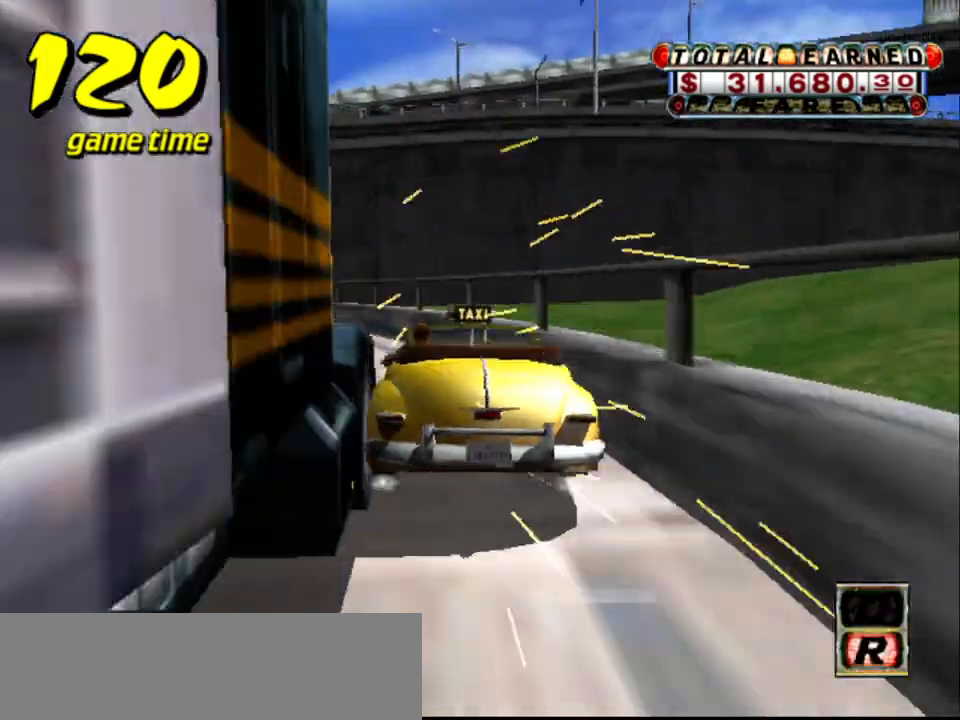
{"keys": ["s", "up"], "events": [[17, "up", "down"]]}
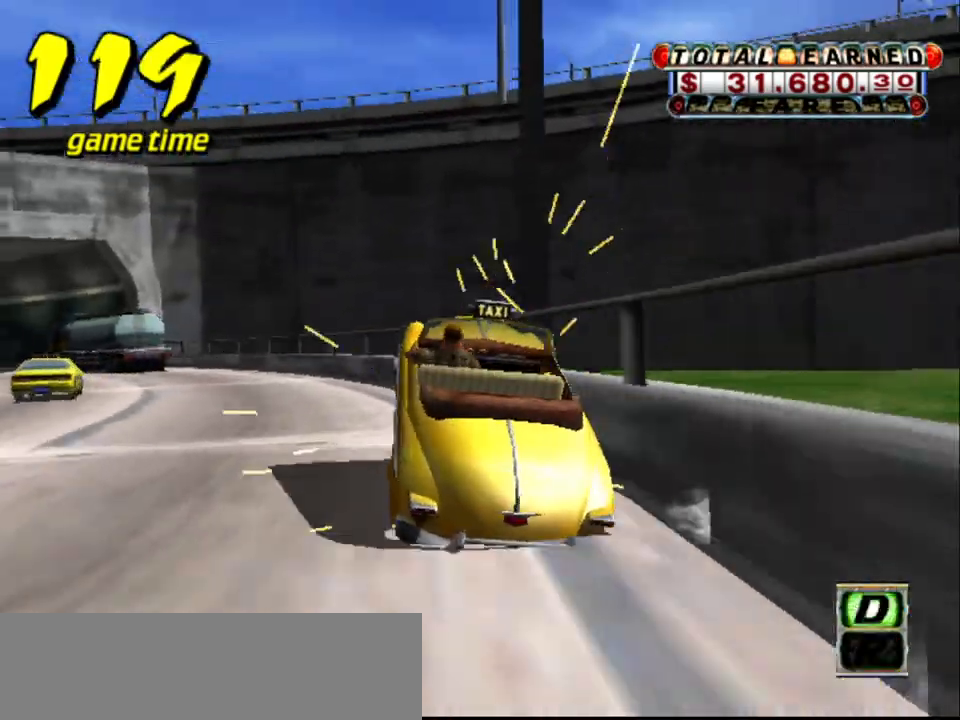
{"keys": ["s", "up"], "events": []}
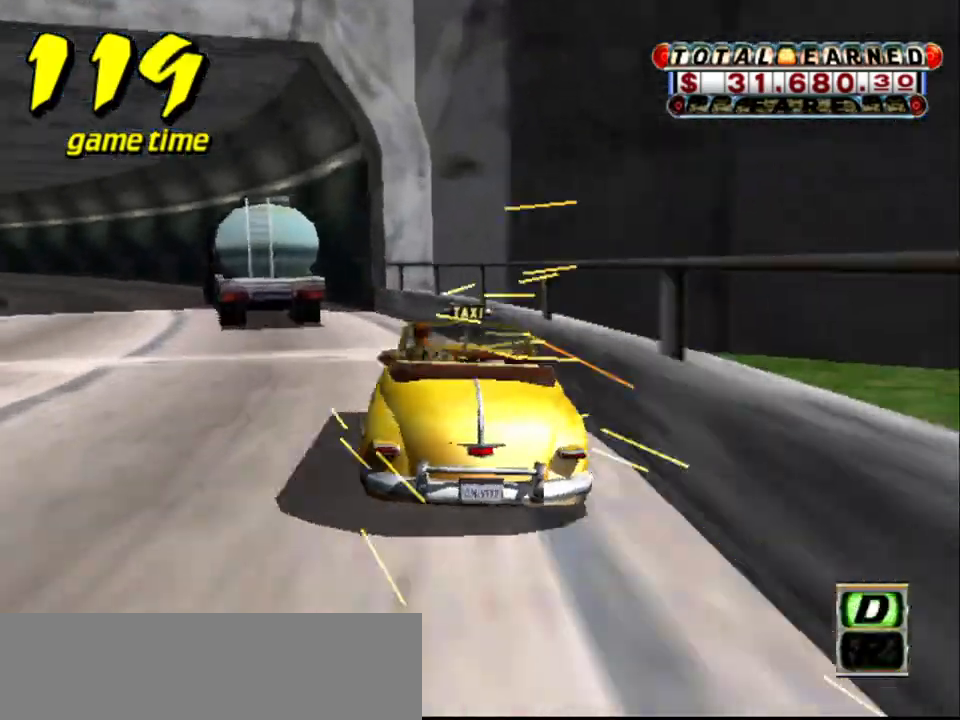
{"keys": [], "events": [[67, "s", "up"], [117, "up", "up"], [167, "a", "down"], [267, "a", "up"], [350, "s", "down"], [450, "s", "up"]]}
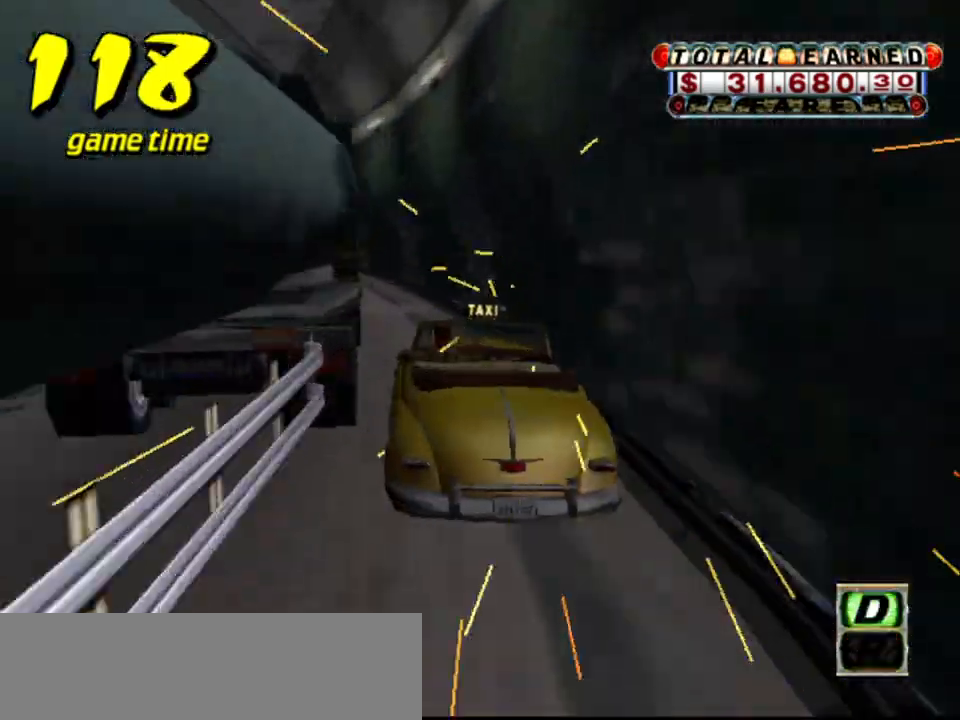
{"keys": [], "events": [[83, "up", "down"], [417, "up", "up"]]}